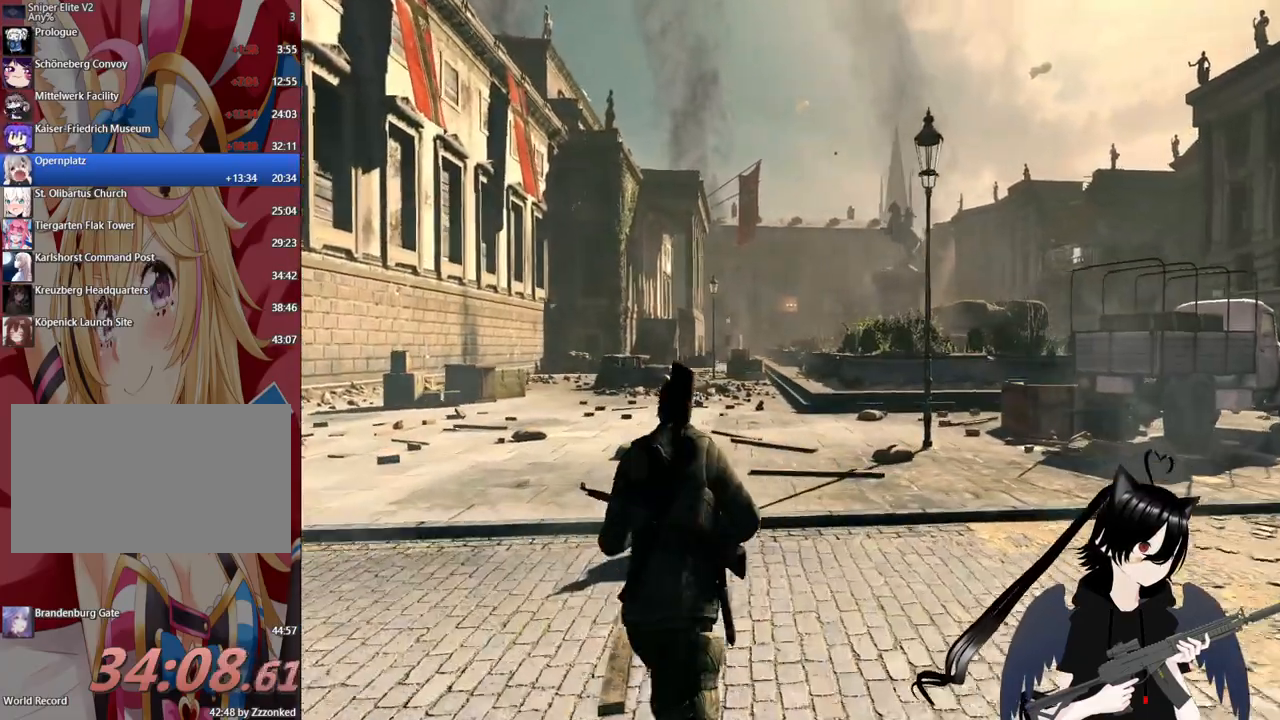
Gameplay with keyboard and mouse; each line is a JSON object with the keys and mouse buttons held at the frame after it. "events" lists presses ("down") and releases ("up") of "1", "2", "3", "4", "5", "a", "alt", "c", "caps_lock", "ctrl", "d", "e", "f", "g", "q", "r", "s", "shift", "space", "t", "tab", "v", "w", "x", "z", "mouse_left", "mouse_wheel" and "mouse_right" between this image and that frame as [ms after this image, input, new state], when the widget could be followed in between. "mouse_left", "mouse_wheel", "mouse_right" = the "left", "wheel", "right" buttons of the "mouse" list. No other keys are recorded. "wheel" means that the mouse wheel is clicked or scrolled. "mouse_move" is the direction in which the mouse moves at that frame (one of eight, or "still"), when it could be read.
{"keys": ["shift", "w"], "mouse": [], "mouse_move": "still", "events": [[120, "shift", "down"]]}
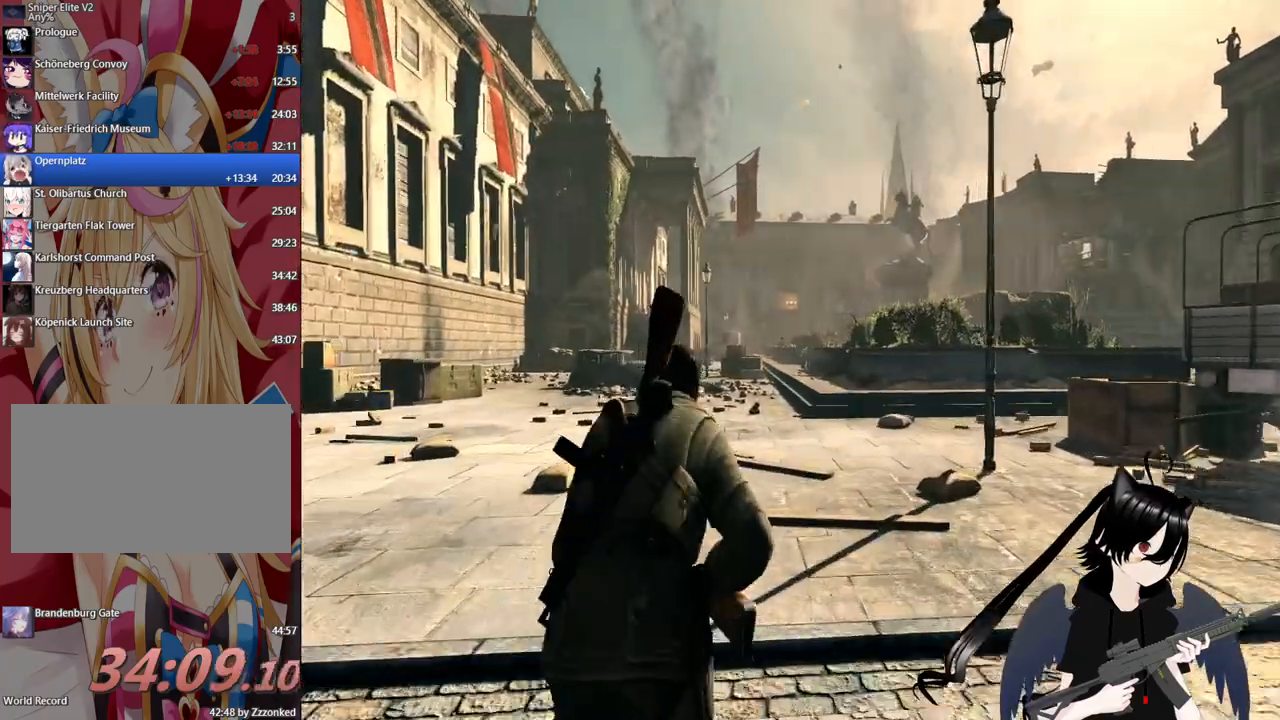
{"keys": ["shift", "w"], "mouse": [], "mouse_move": "still", "events": []}
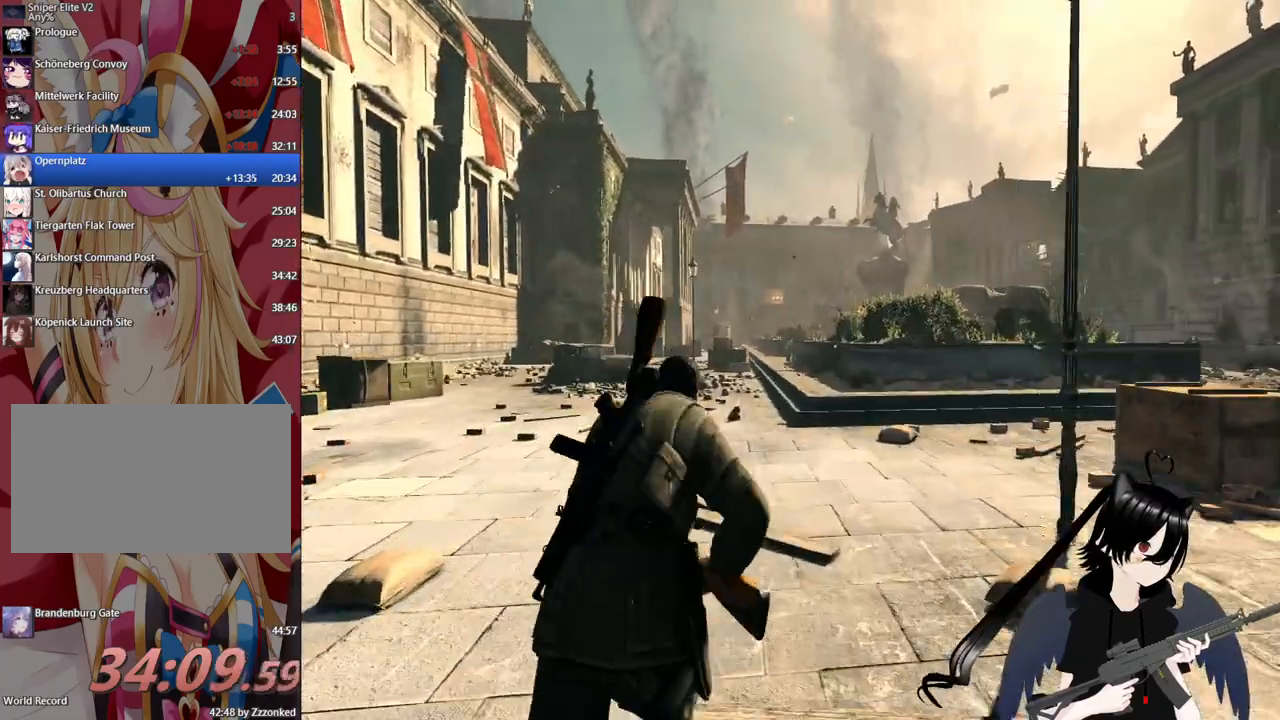
{"keys": ["shift", "w"], "mouse": [], "mouse_move": "still", "events": []}
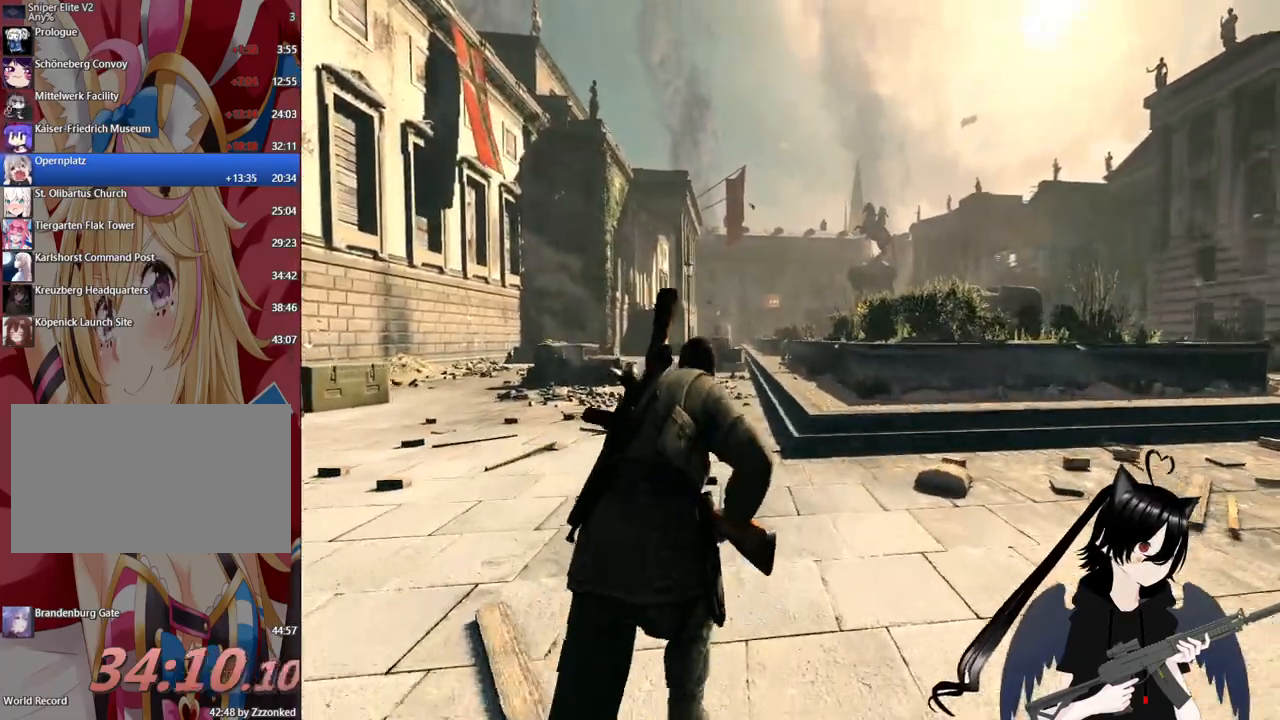
{"keys": ["d", "shift", "w"], "mouse": [], "mouse_move": "still", "events": [[140, "d", "down"]]}
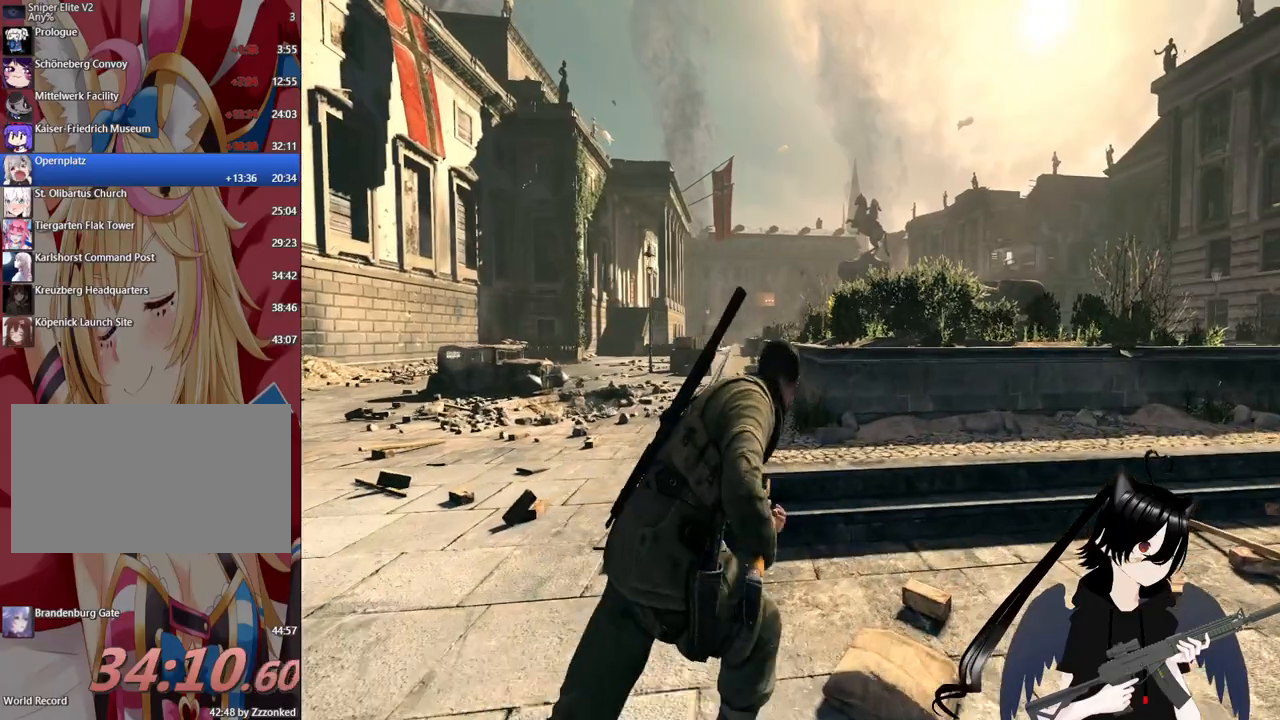
{"keys": ["d", "w"], "mouse": ["left"], "mouse_move": "up", "events": [[240, "shift", "up"], [380, "mouse_left", "down"]]}
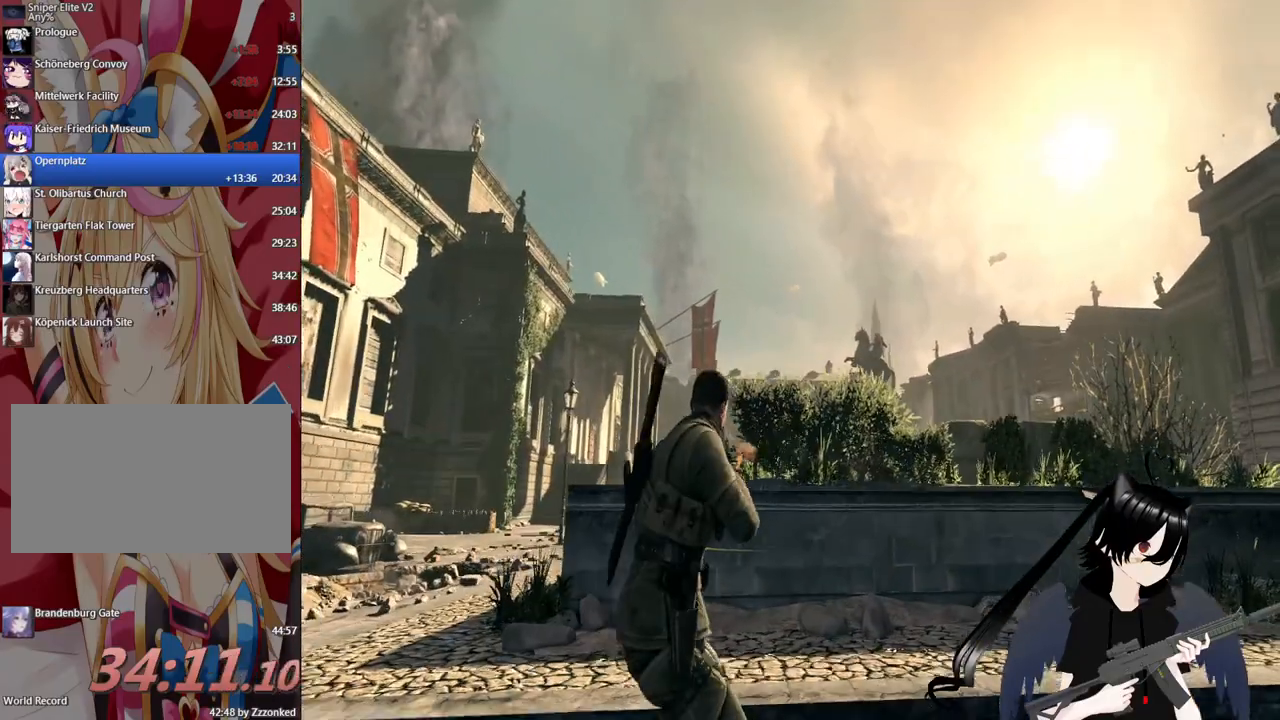
{"keys": ["d", "w"], "mouse": [], "mouse_move": "still", "events": [[60, "mouse_left", "up"]]}
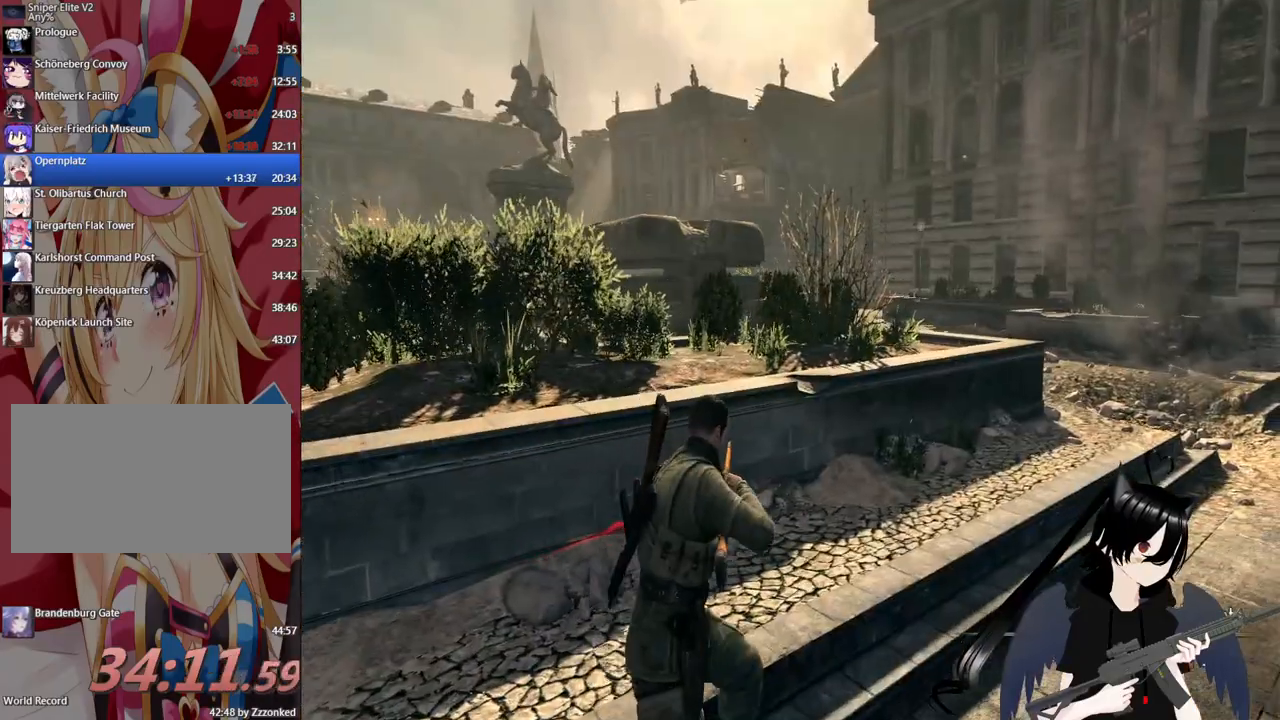
{"keys": ["a", "w"], "mouse": [], "mouse_move": "still", "events": [[360, "d", "up"], [420, "a", "down"]]}
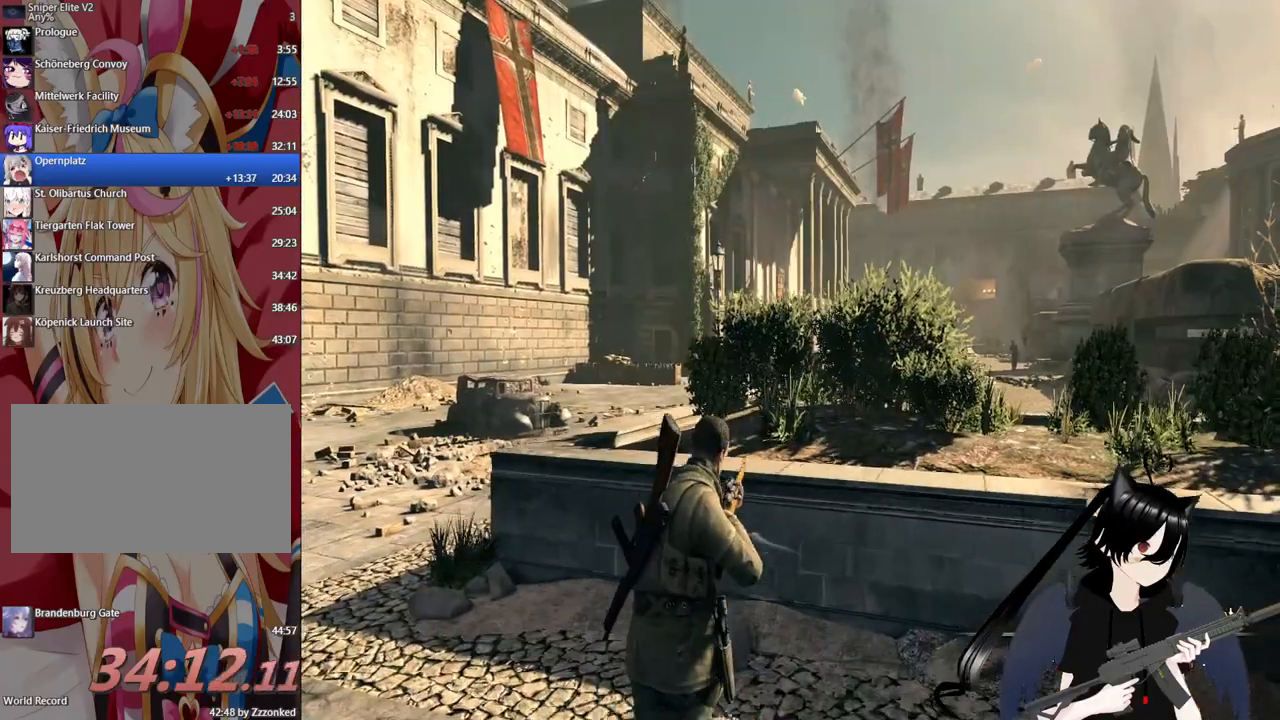
{"keys": ["a"], "mouse": [], "mouse_move": "right", "events": [[340, "w", "up"]]}
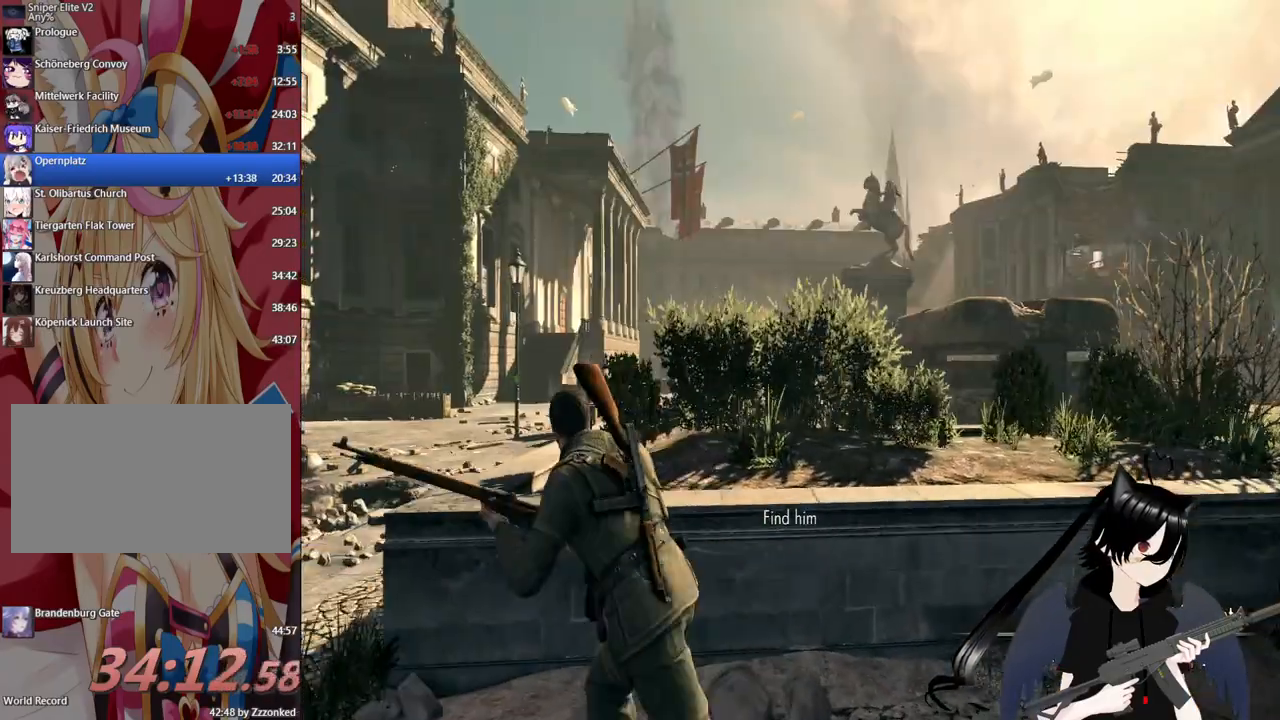
{"keys": ["a"], "mouse": [], "mouse_move": "still", "events": []}
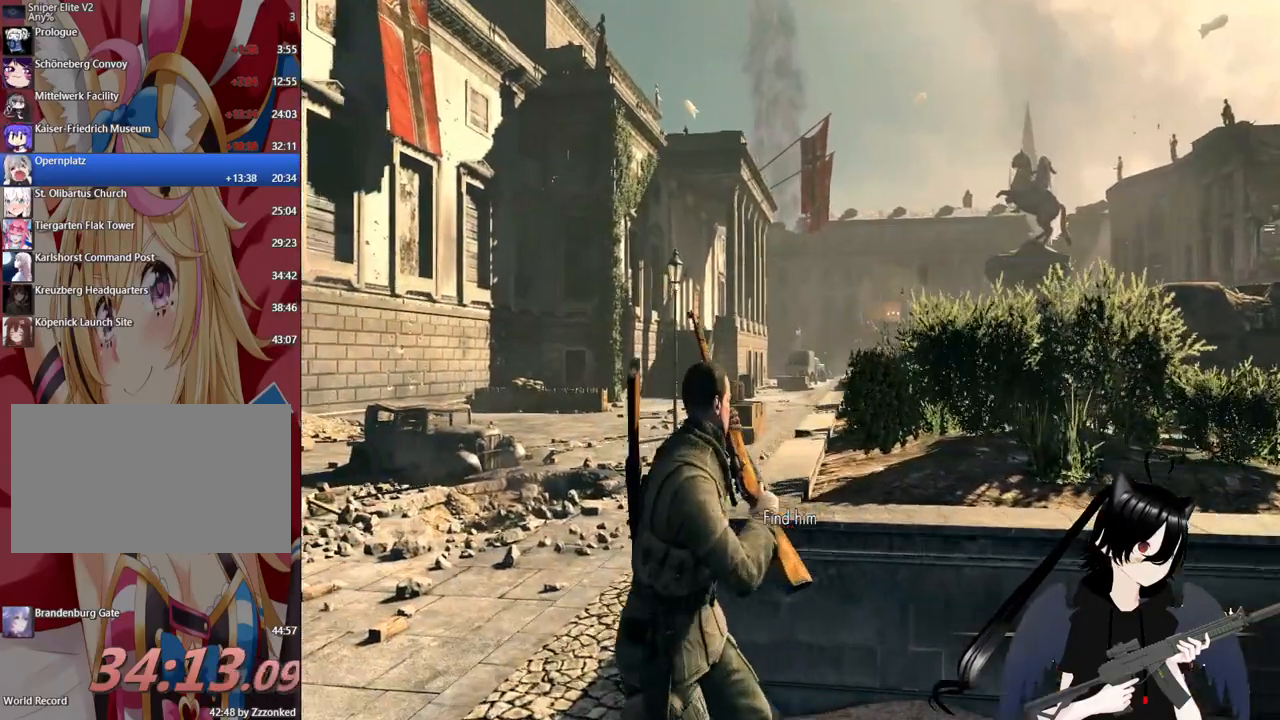
{"keys": ["a"], "mouse": ["right"], "mouse_move": "still", "events": [[40, "mouse_right", "down"]]}
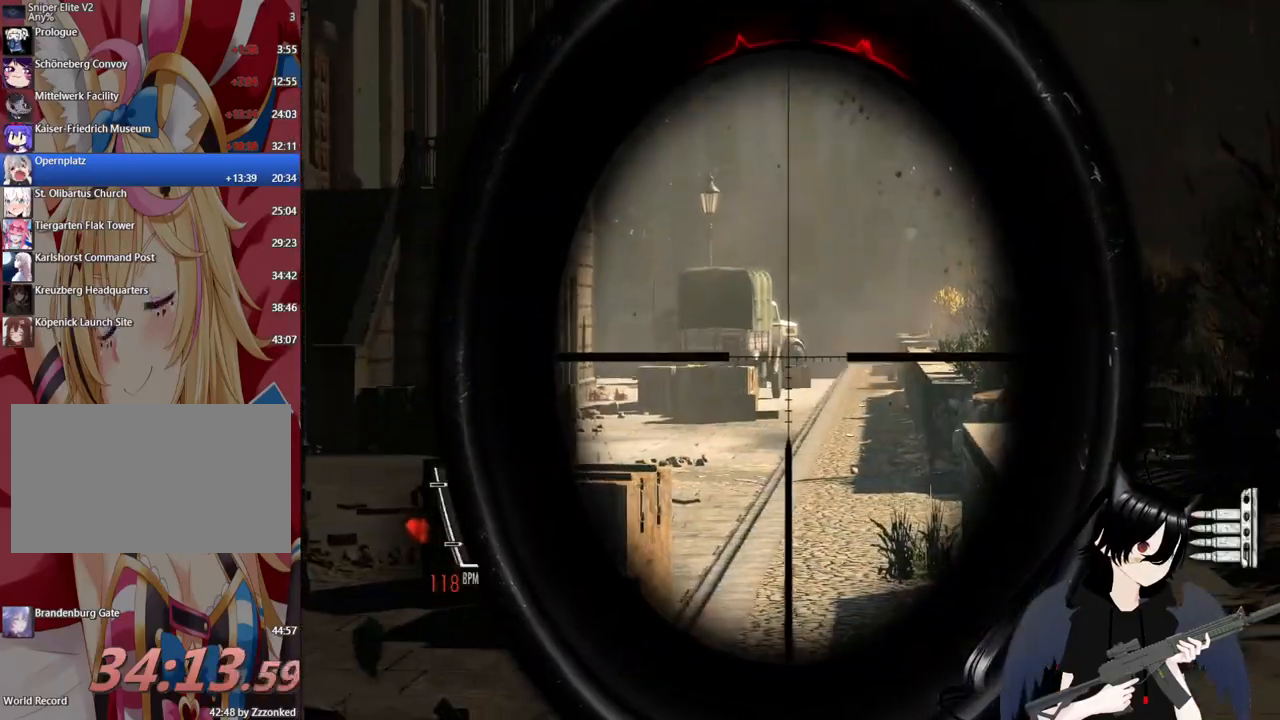
{"keys": ["d"], "mouse": ["right"], "mouse_move": "right", "events": [[100, "a", "up"], [100, "d", "down"], [140, "shift", "down"], [380, "shift", "up"]]}
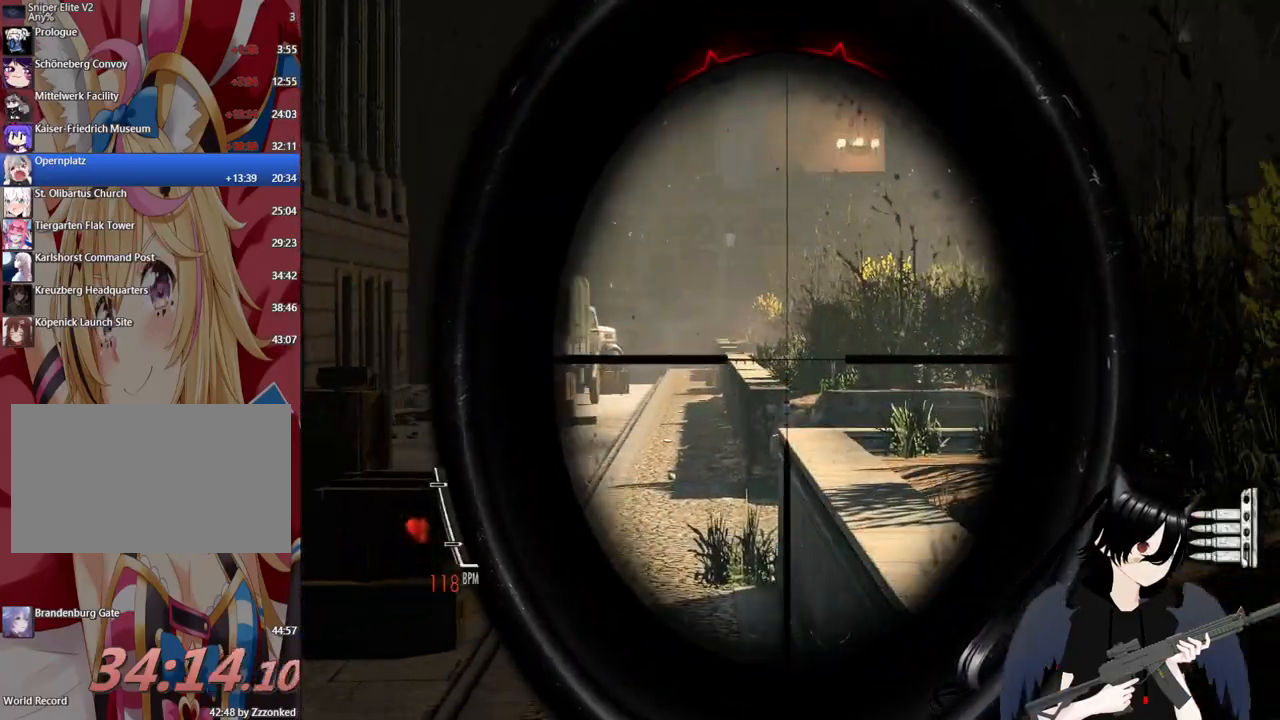
{"keys": ["a"], "mouse": ["right"], "mouse_move": "up", "events": [[300, "a", "down"], [300, "d", "up"]]}
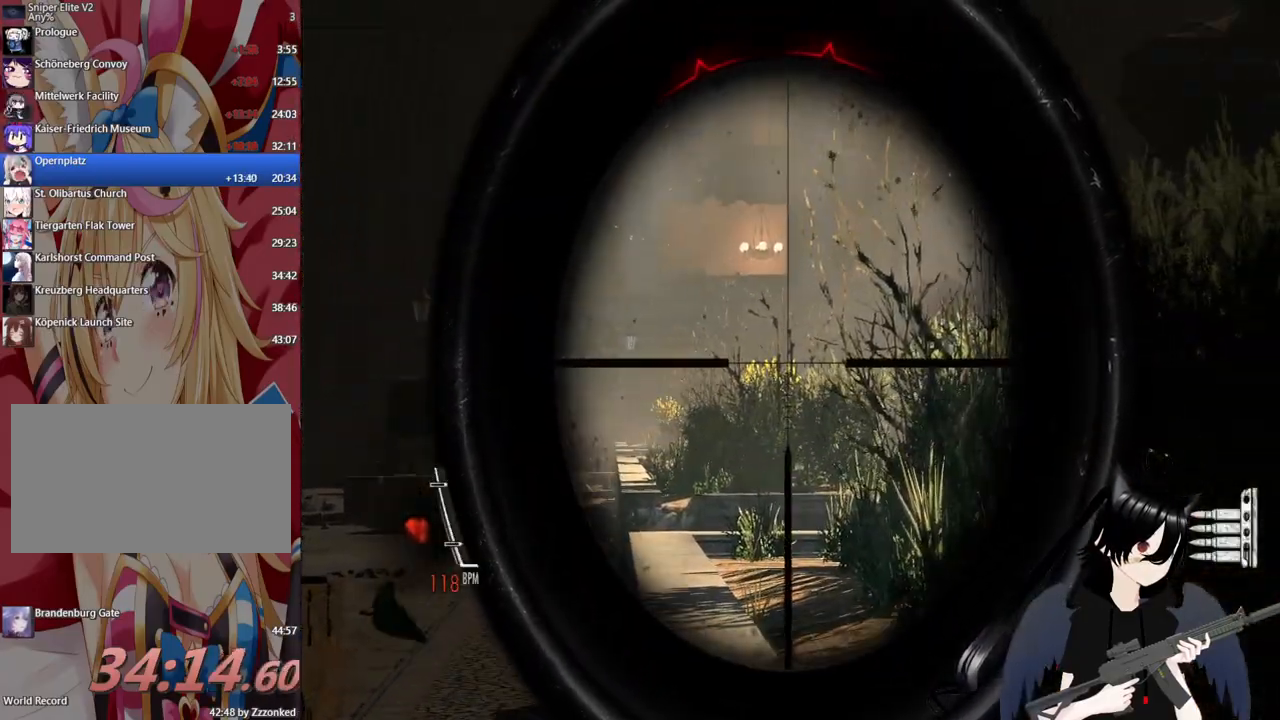
{"keys": ["a"], "mouse": ["right"], "mouse_move": "left", "events": []}
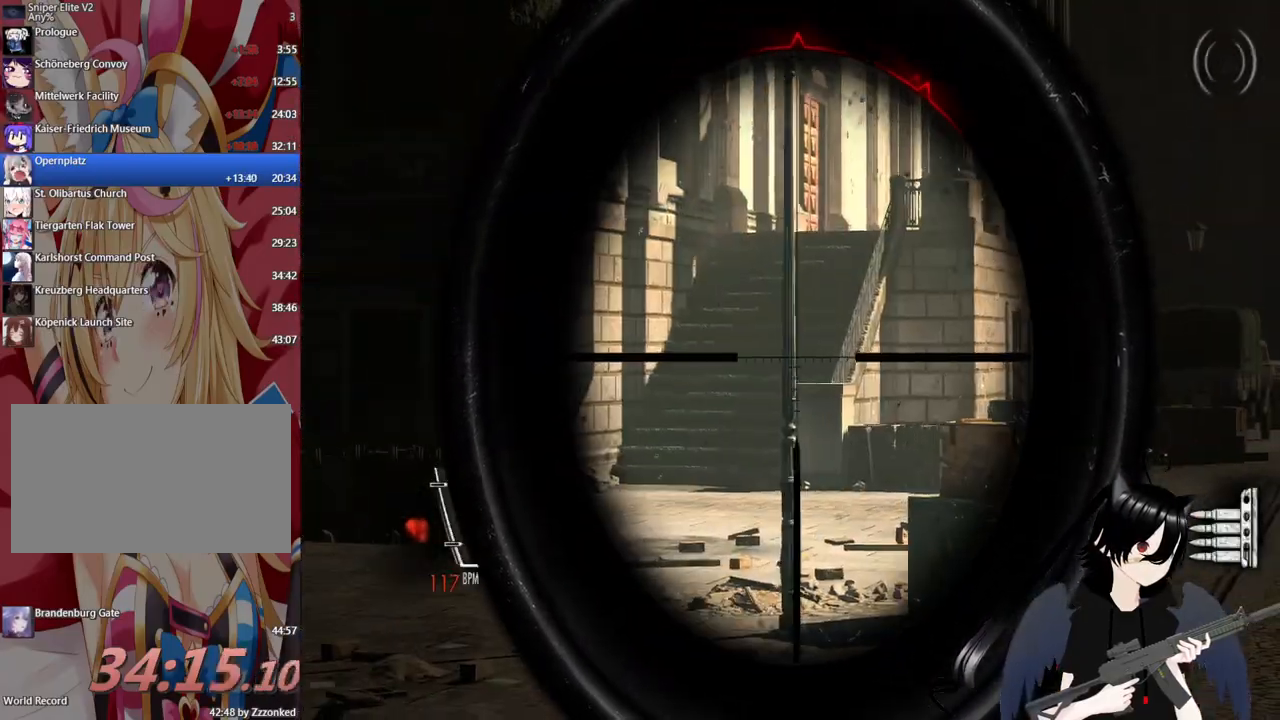
{"keys": ["a"], "mouse": ["right"], "mouse_move": "right", "events": []}
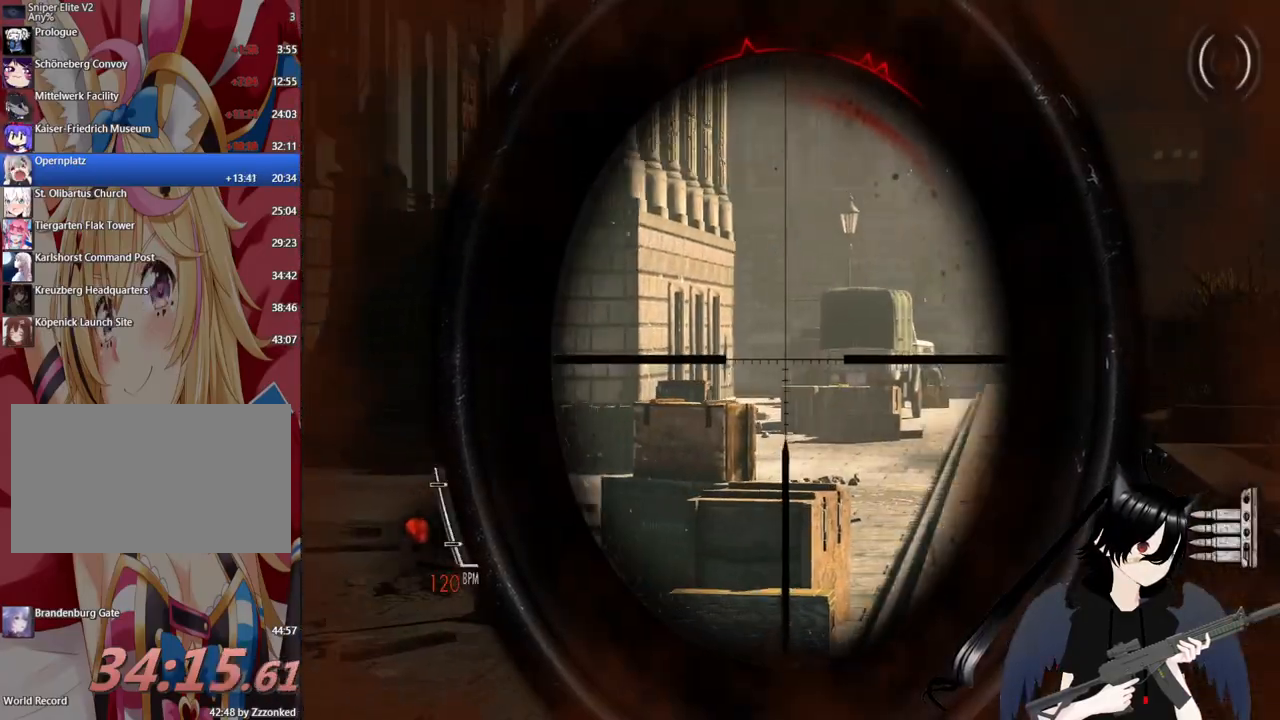
{"keys": ["d"], "mouse": ["right"], "mouse_move": "right", "events": [[60, "a", "up"], [60, "d", "down"]]}
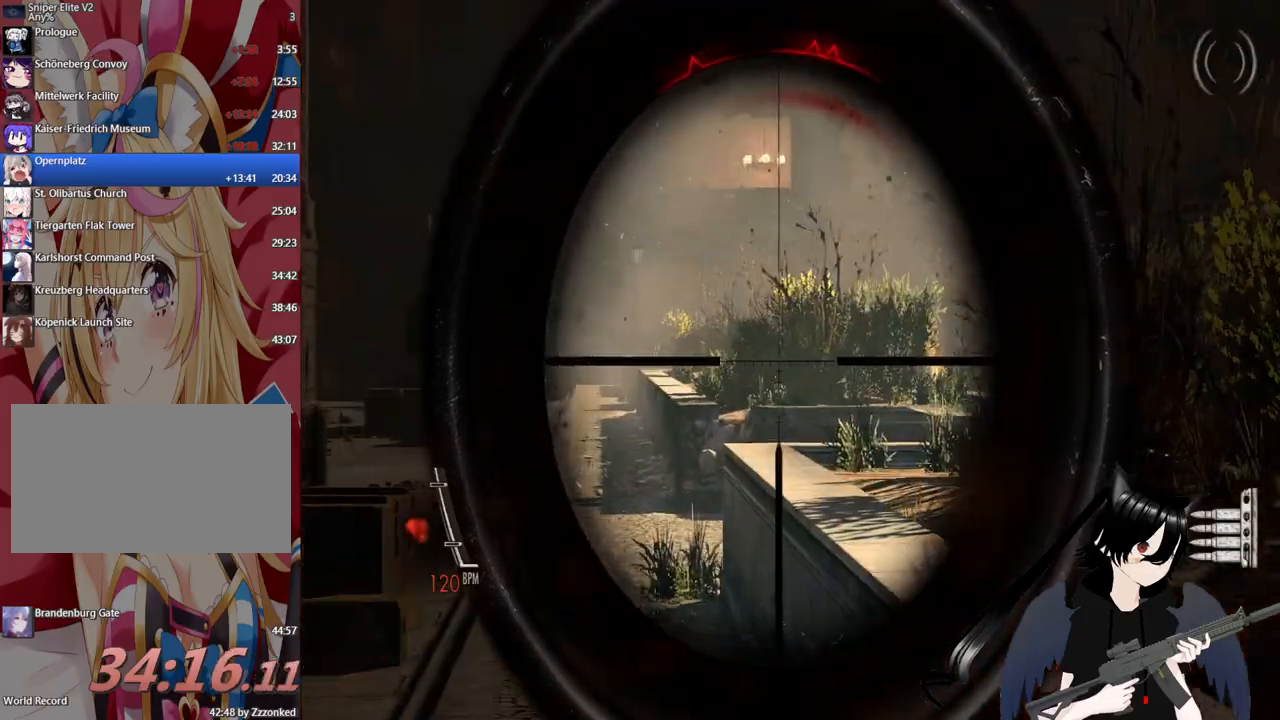
{"keys": ["d", "w"], "mouse": [], "mouse_move": "still", "events": [[400, "mouse_right", "up"], [500, "w", "down"]]}
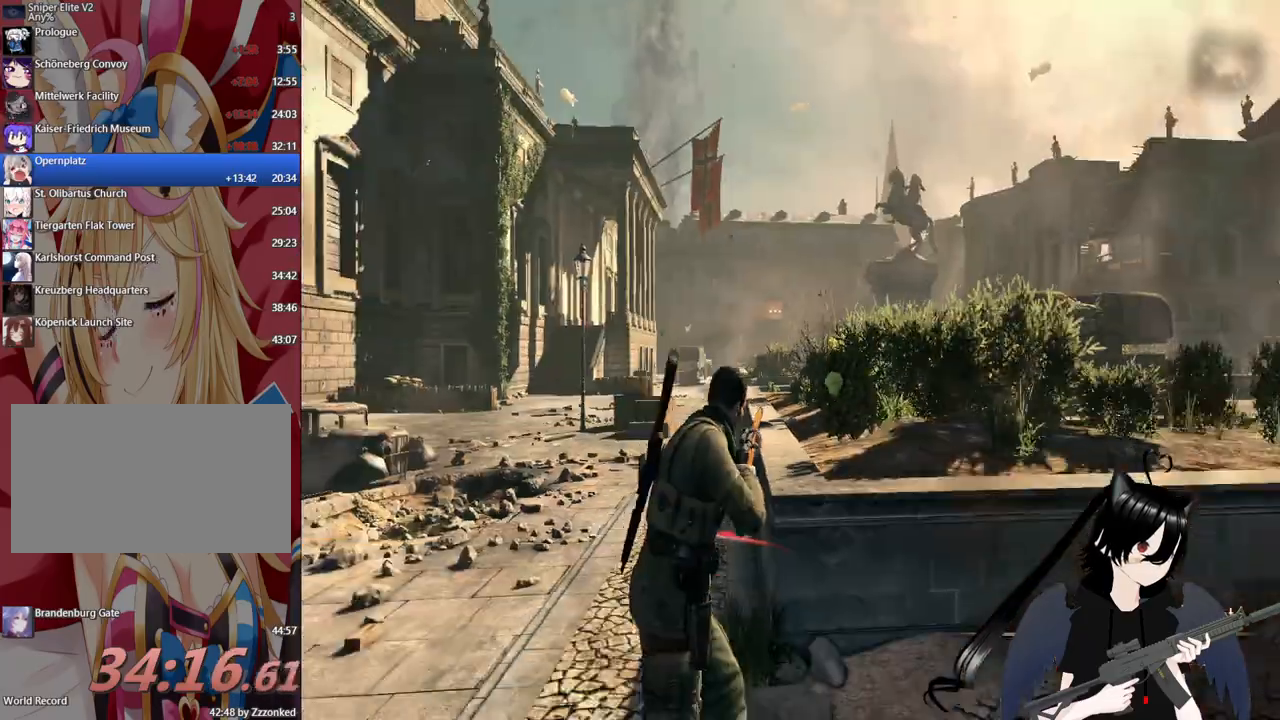
{"keys": ["d", "shift", "w"], "mouse": [], "mouse_move": "still", "events": [[240, "shift", "down"]]}
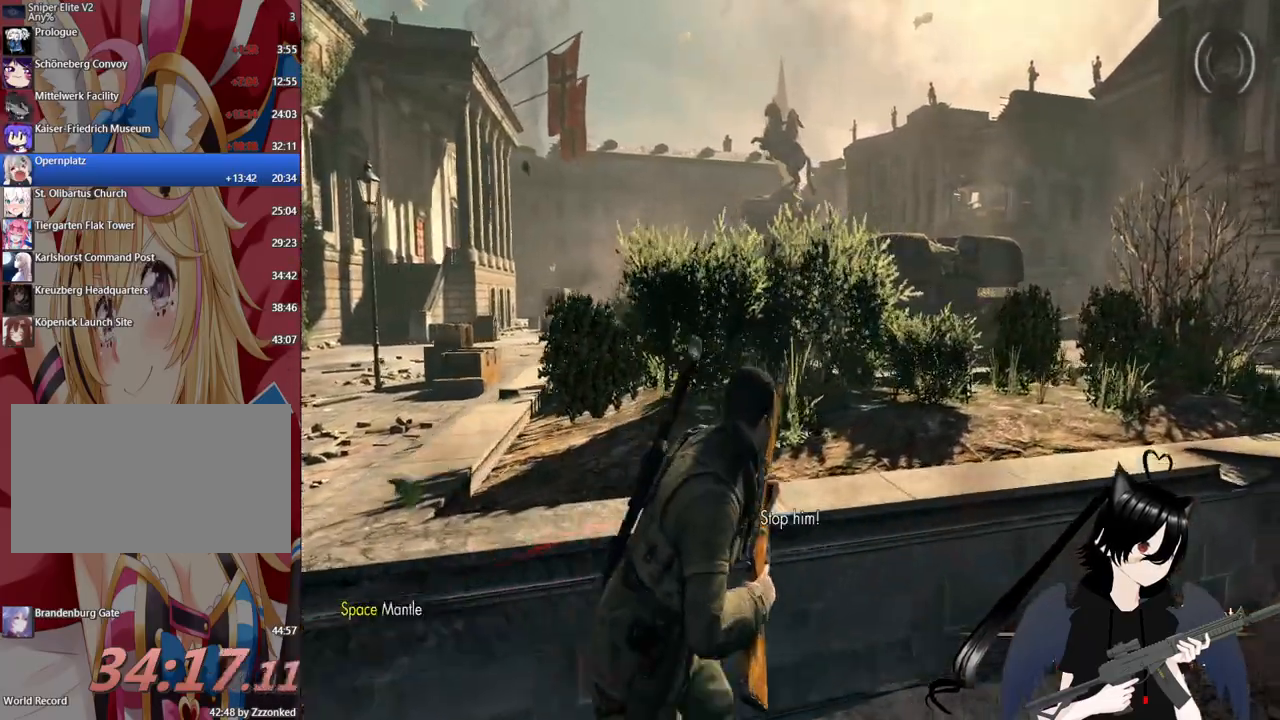
{"keys": ["d", "w"], "mouse": [], "mouse_move": "still", "events": [[20, "shift", "up"], [20, "space", "down"], [260, "space", "up"]]}
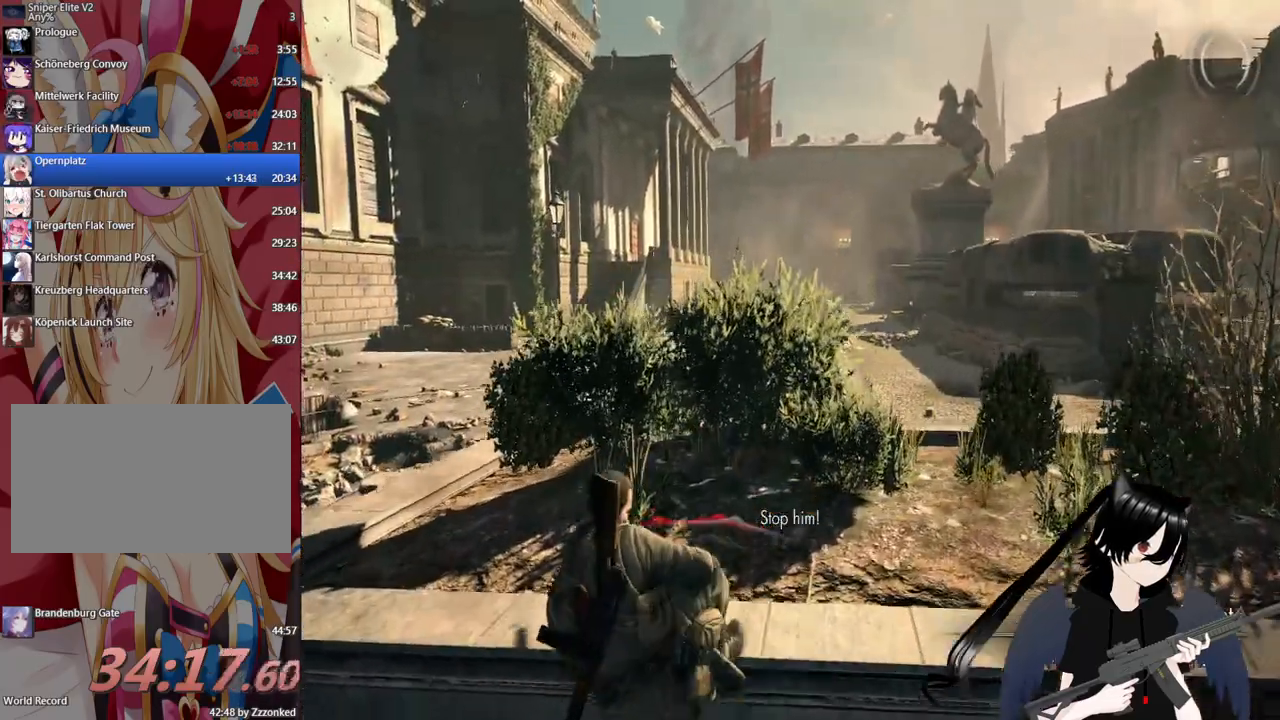
{"keys": ["d"], "mouse": [], "mouse_move": "still", "events": [[280, "w", "up"]]}
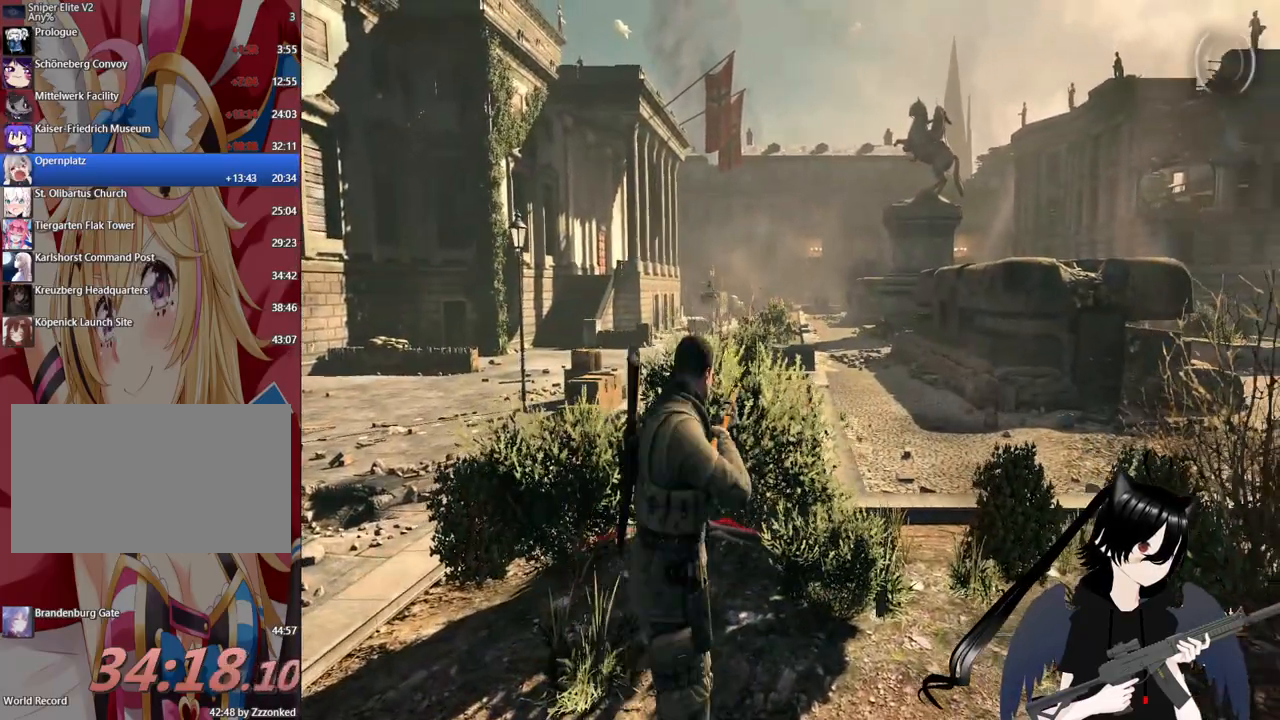
{"keys": ["a"], "mouse": ["right"], "mouse_move": "still", "events": [[200, "mouse_right", "down"], [240, "d", "up"], [280, "a", "down"]]}
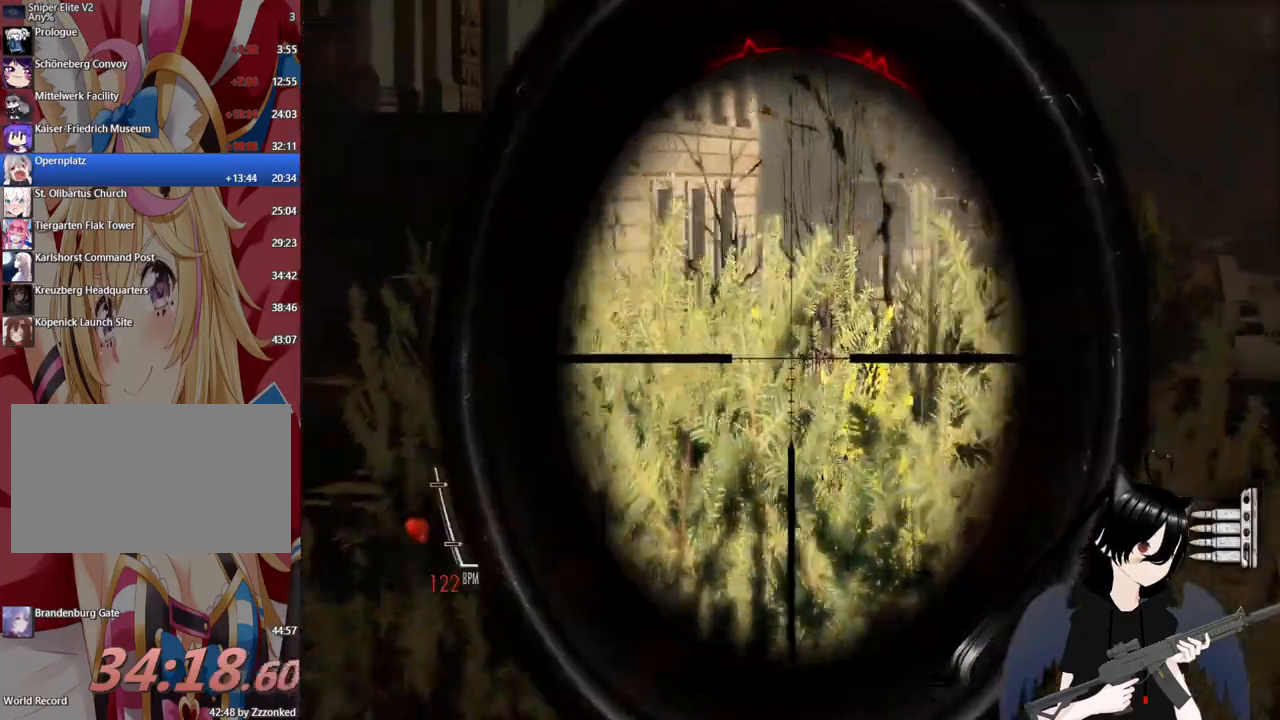
{"keys": ["a"], "mouse": ["right"], "mouse_move": "still", "events": []}
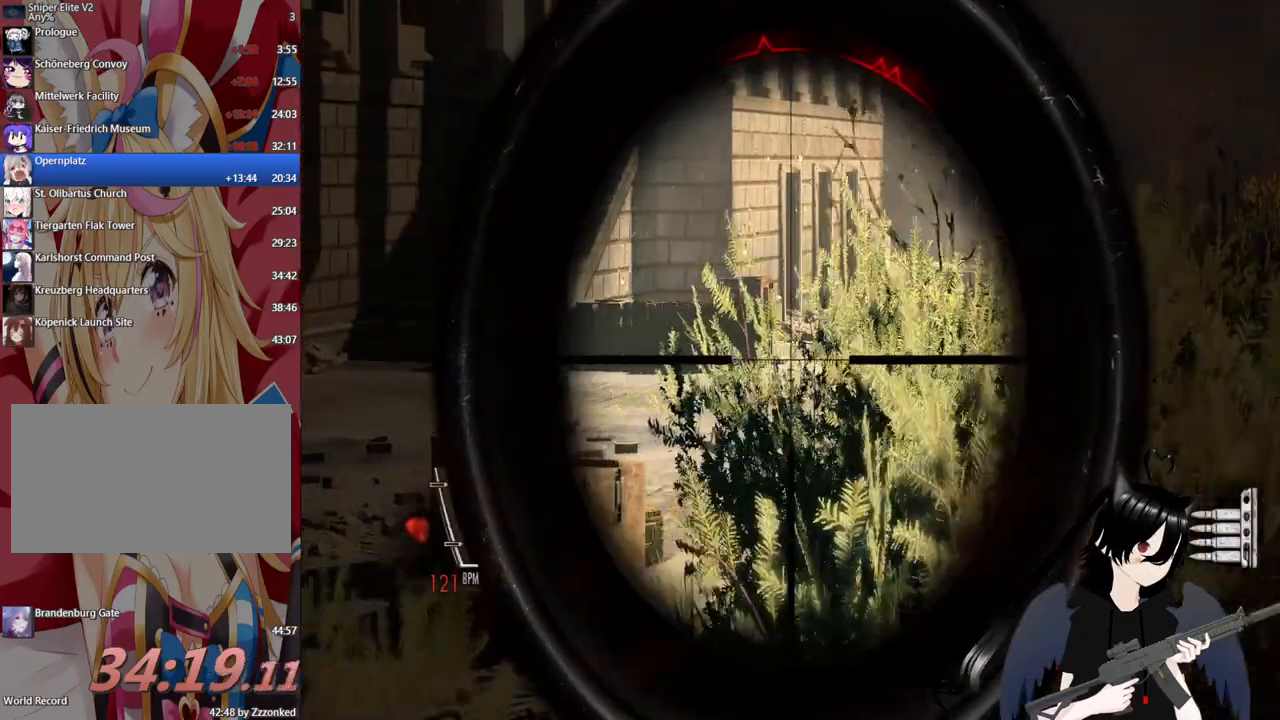
{"keys": ["a"], "mouse": ["right"], "mouse_move": "up-right", "events": []}
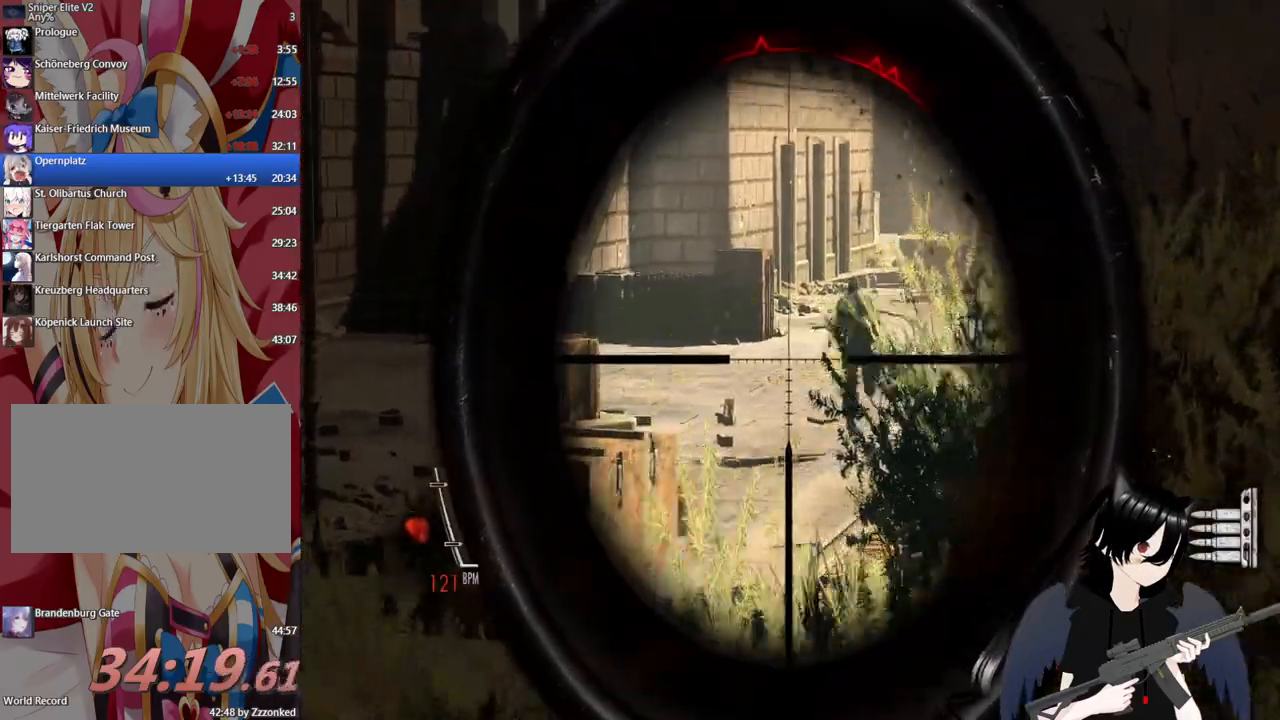
{"keys": ["a"], "mouse": ["right"], "mouse_move": "still", "events": []}
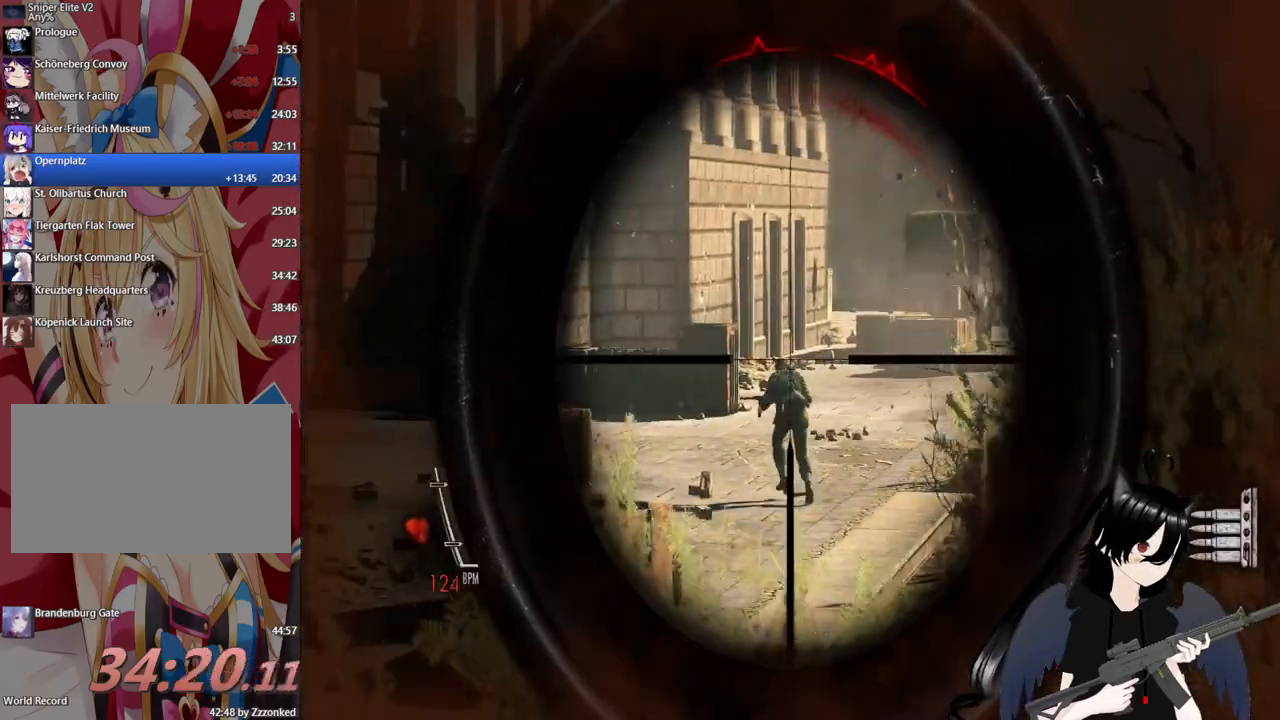
{"keys": ["a"], "mouse": ["right"], "mouse_move": "still", "events": [[220, "mouse_left", "down"], [360, "mouse_left", "up"]]}
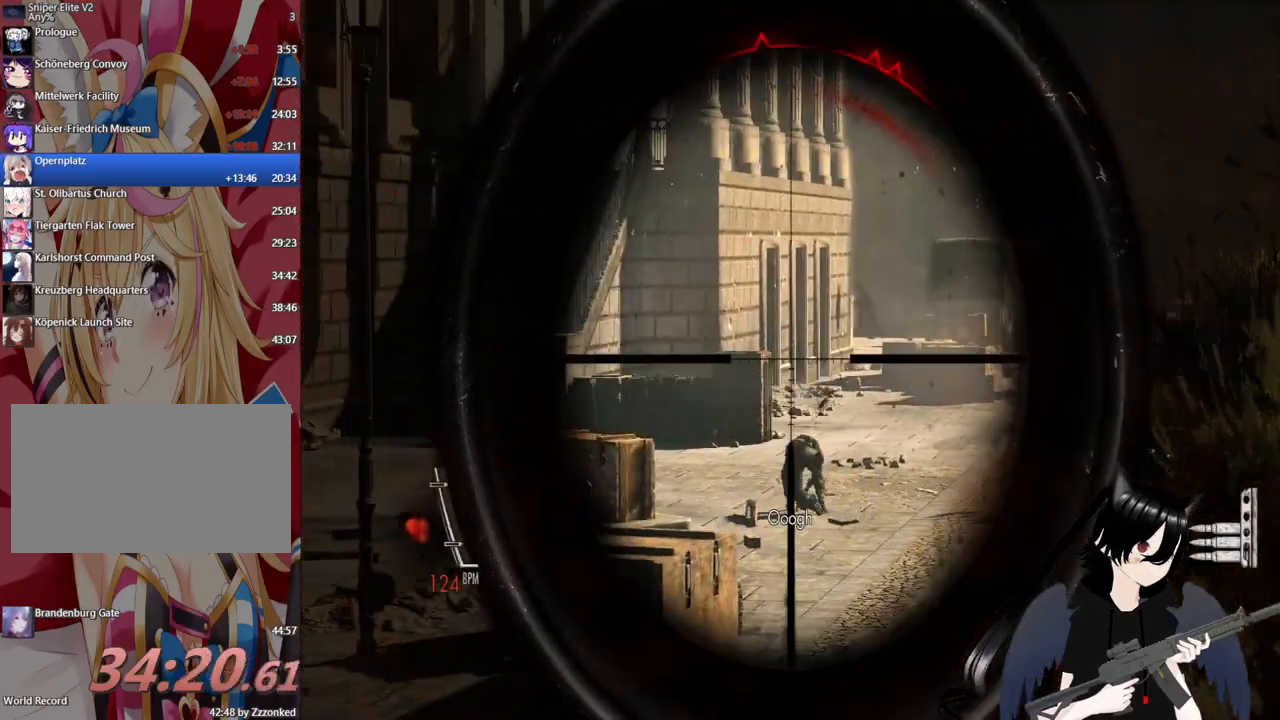
{"keys": ["a"], "mouse": ["right"], "mouse_move": "still", "events": [[80, "a", "up"], [80, "d", "down"], [320, "d", "up"], [360, "a", "down"]]}
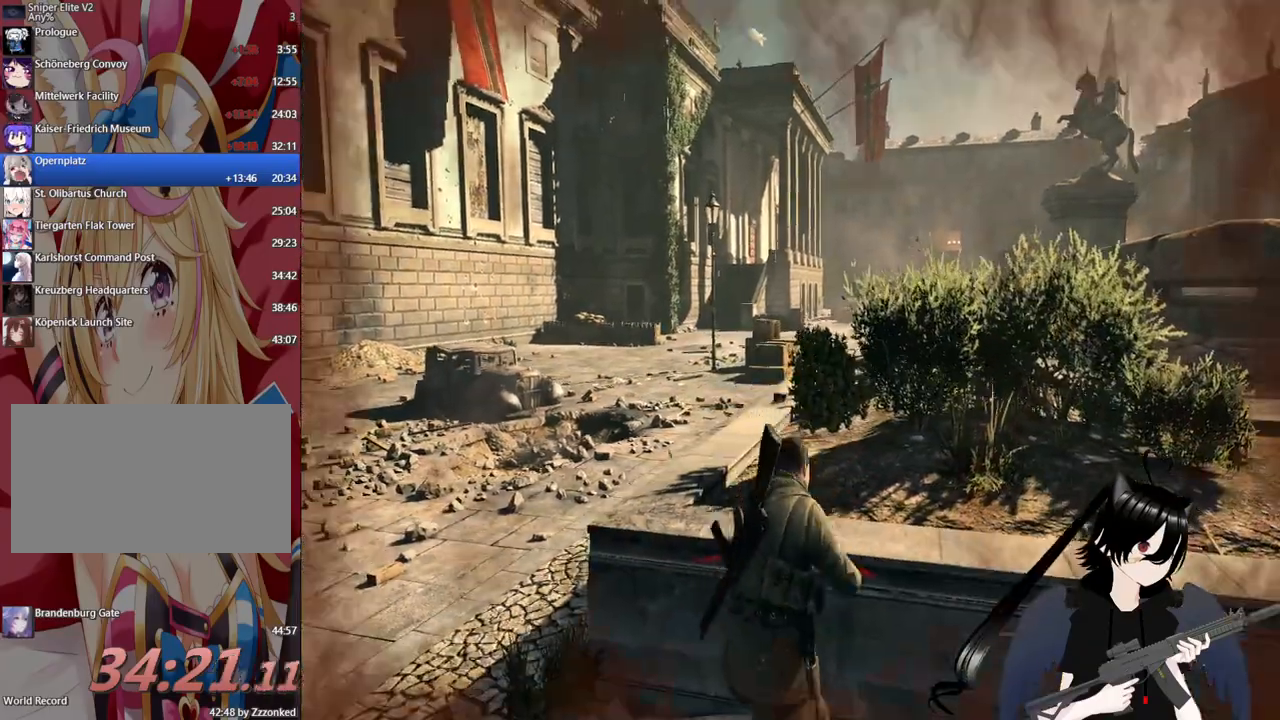
{"keys": ["a"], "mouse": ["right"], "mouse_move": "still", "events": []}
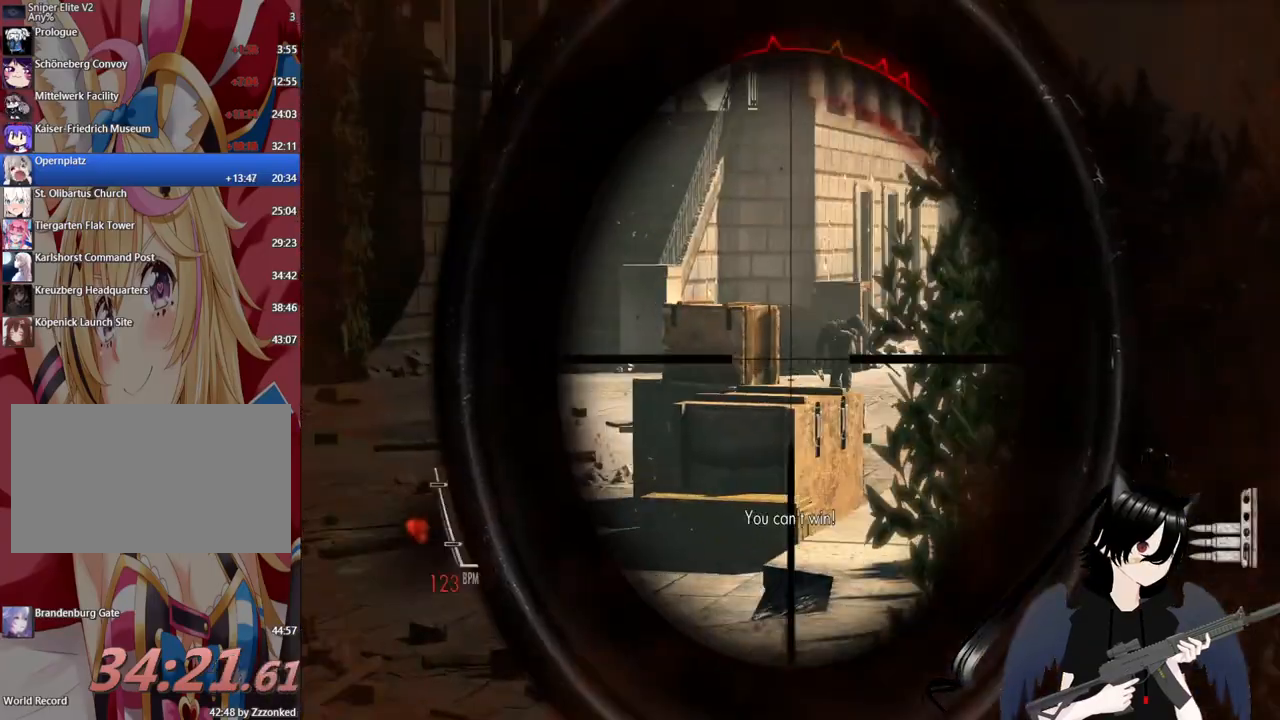
{"keys": ["d"], "mouse": ["right"], "mouse_move": "still", "events": [[160, "a", "up"], [440, "d", "down"]]}
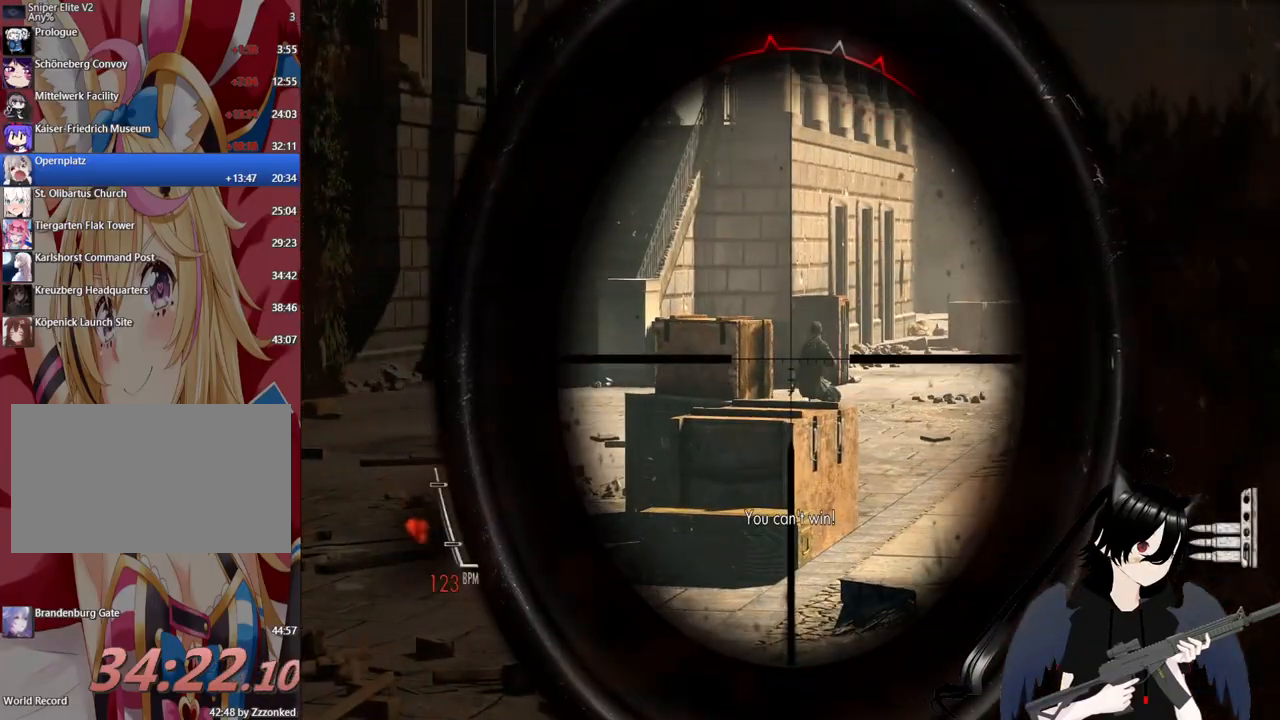
{"keys": [], "mouse": ["right"], "mouse_move": "still", "events": [[180, "d", "up"]]}
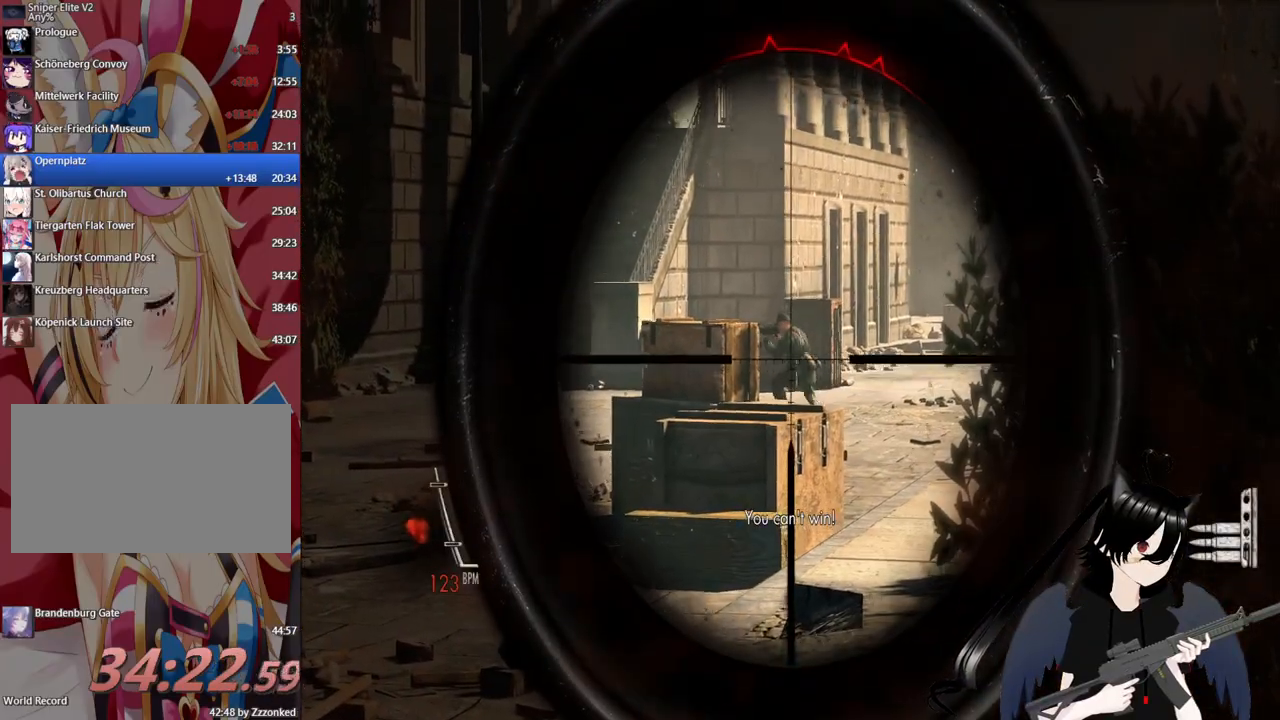
{"keys": ["d"], "mouse": ["right"], "mouse_move": "still", "events": [[60, "mouse_left", "down"], [200, "d", "down"], [240, "mouse_left", "up"]]}
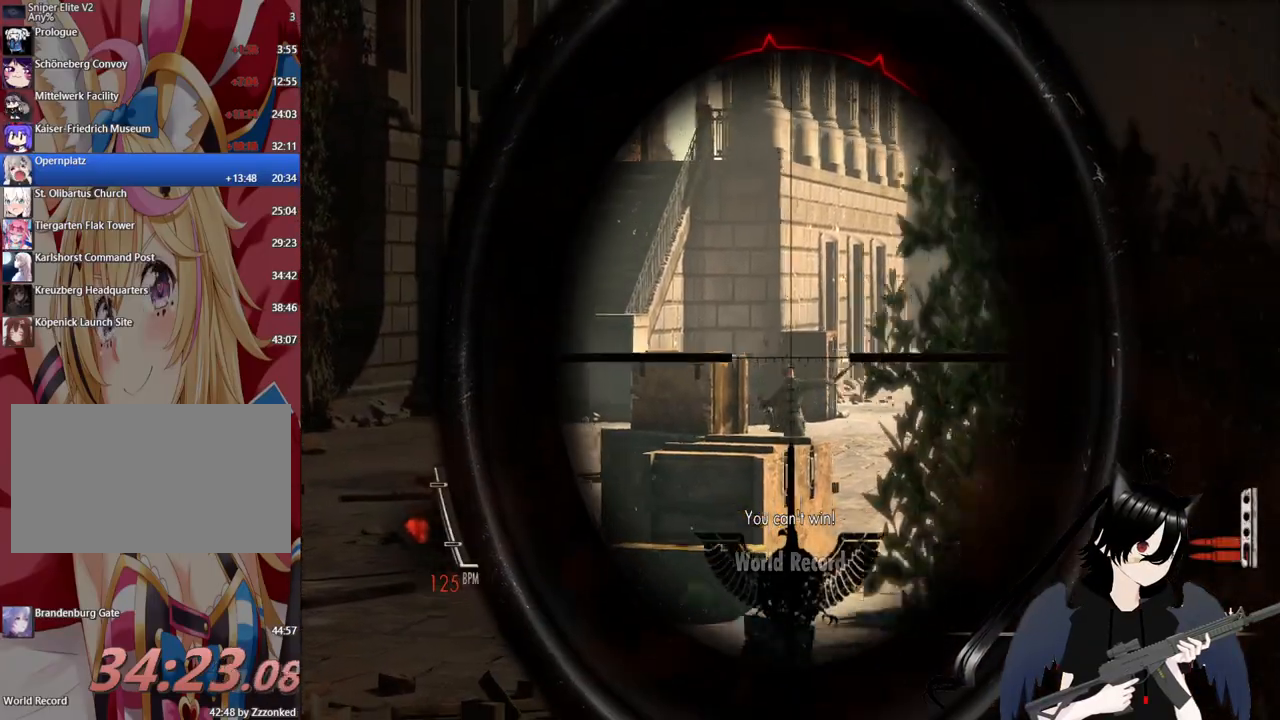
{"keys": ["d"], "mouse": [], "mouse_move": "still", "events": [[20, "d", "up"], [120, "d", "down"], [220, "mouse_right", "up"]]}